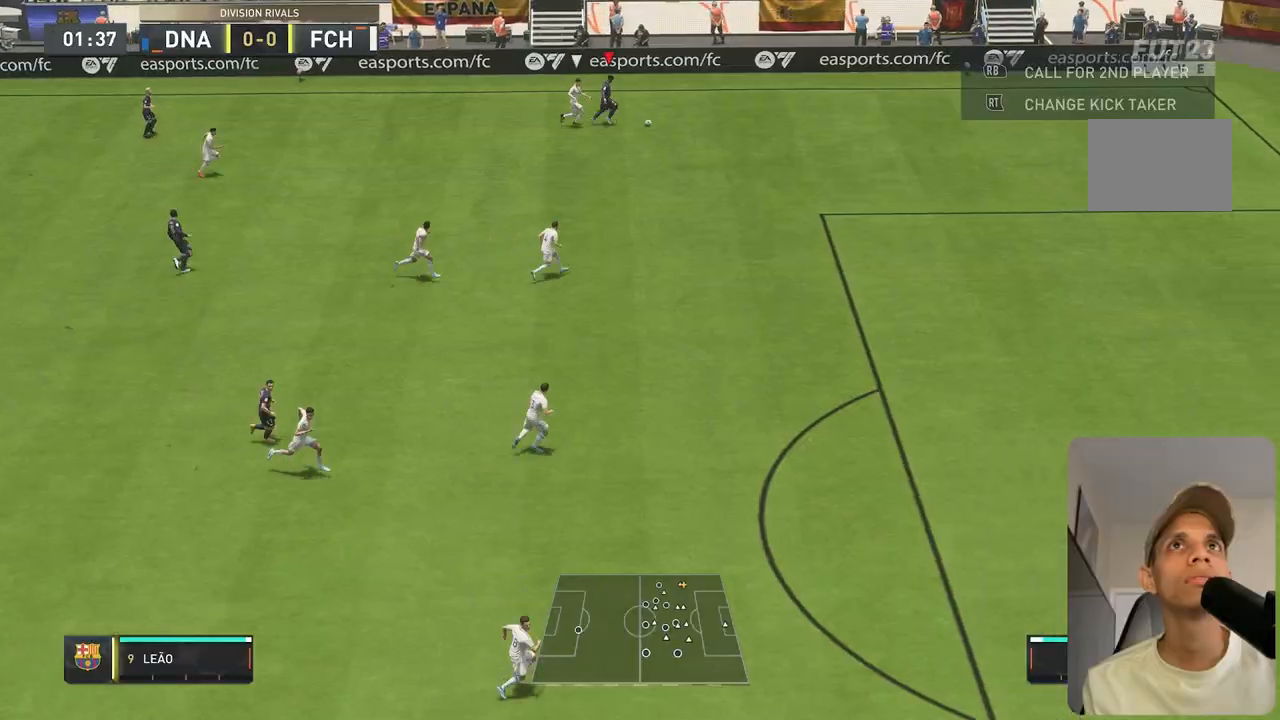
Gameplay with a controller (Xbox layout); each line is a JSON object with the inputs held at the frame after it. "events" lists button and stick changes between this image and that frame as [ms after this image, input, new state], when the widget could be followed in between. Not read: L3 R3.
{"buttons": ["R2"], "left_stick": "down-right", "right_stick": "center", "events": [[17, "left_stick", "down-right"], [150, "R2", "up"], [300, "R2", "down"]]}
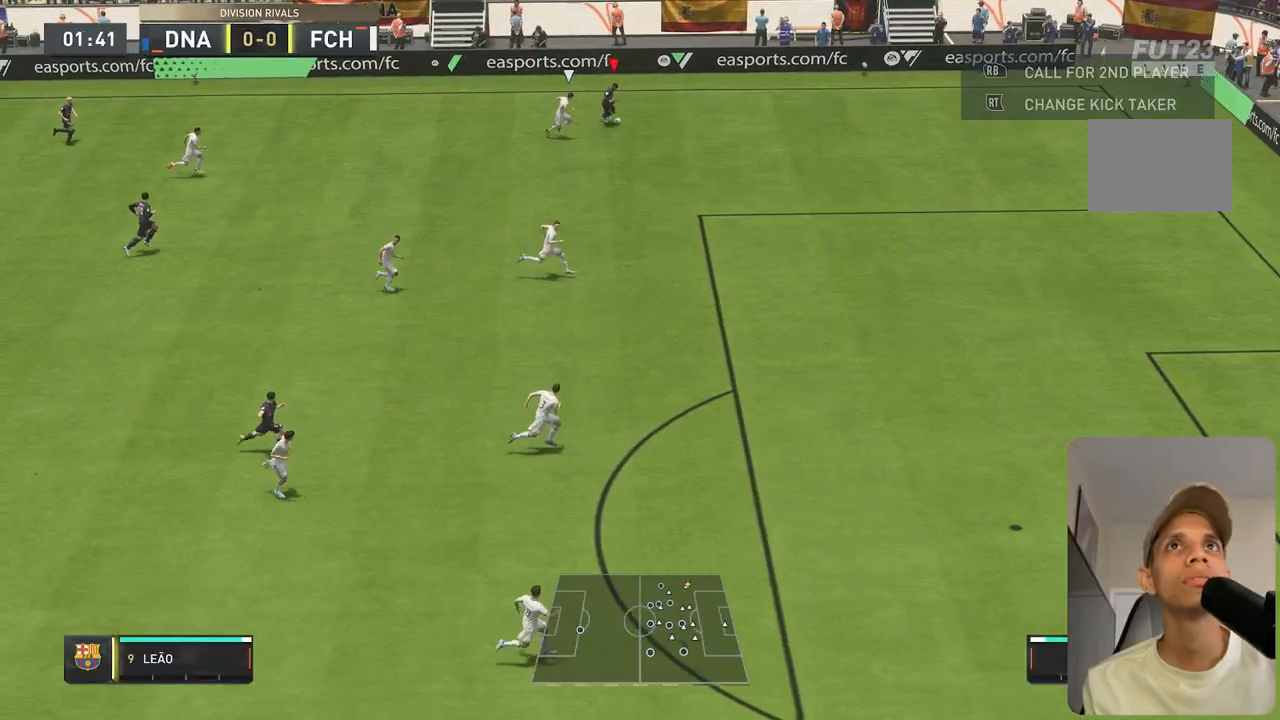
{"buttons": [], "left_stick": "down-right", "right_stick": "center", "events": [[433, "R2", "up"]]}
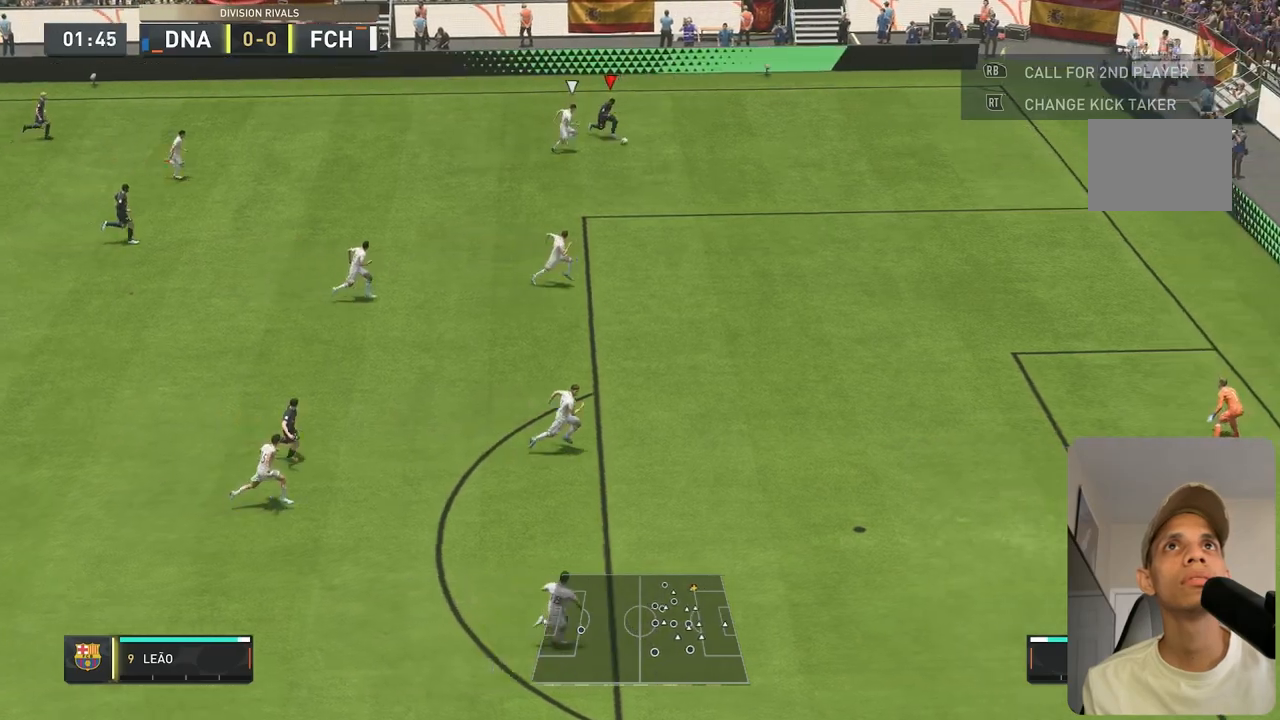
{"buttons": [], "left_stick": "center", "right_stick": "down", "events": [[50, "left_stick", "center"], [183, "right_stick", "down"]]}
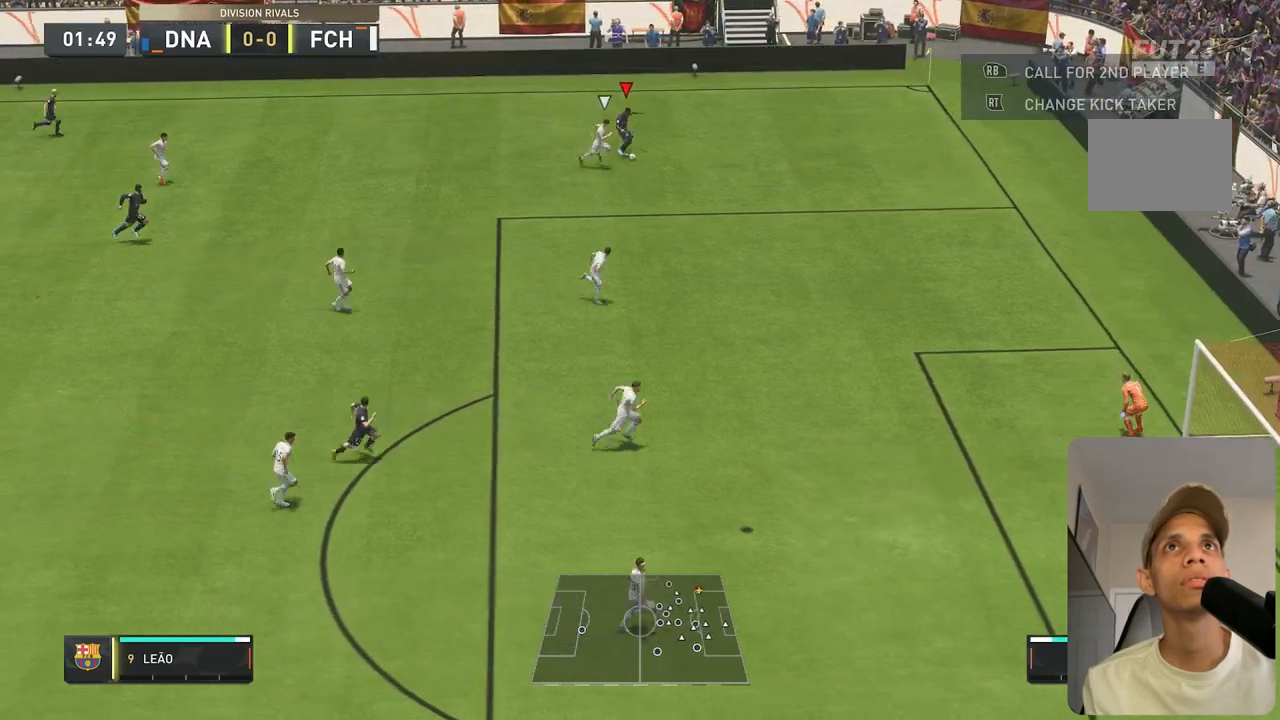
{"buttons": [], "left_stick": "down", "right_stick": "center", "events": [[50, "right_stick", "down-left"], [217, "right_stick", "center"], [283, "left_stick", "down"]]}
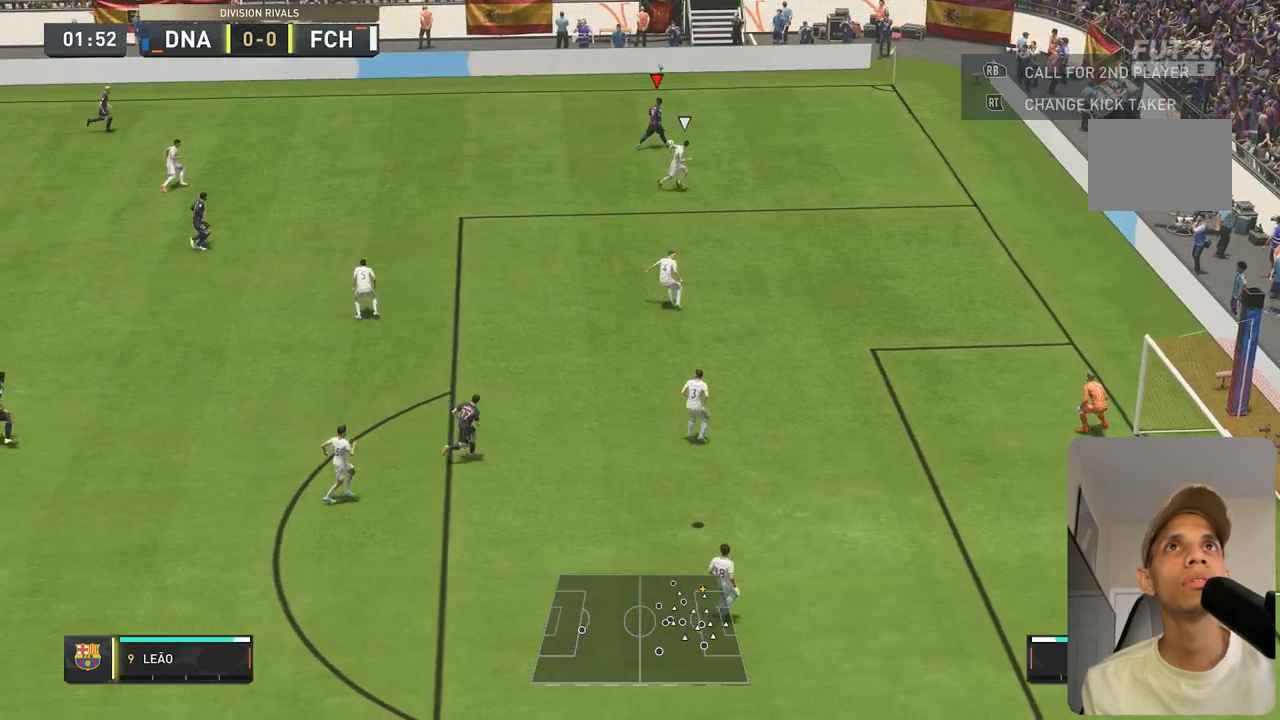
{"buttons": [], "left_stick": "down", "right_stick": "center", "events": []}
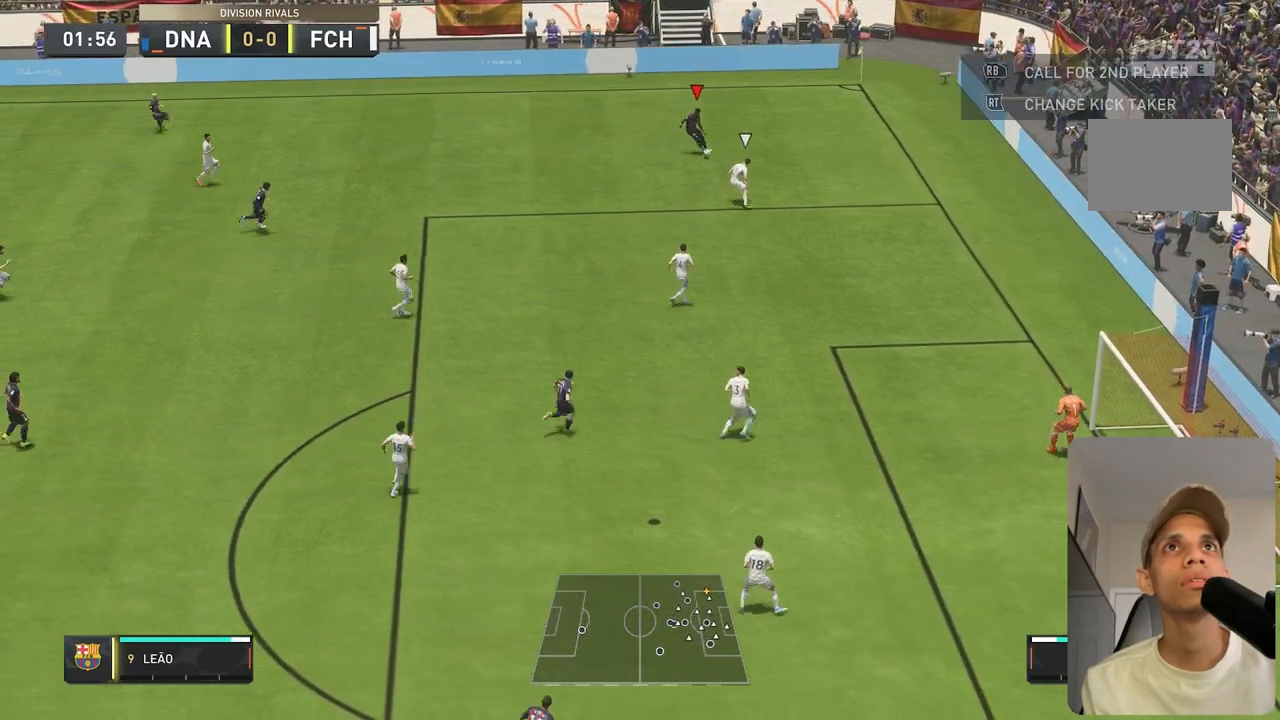
{"buttons": [], "left_stick": "center", "right_stick": "center", "events": [[33, "left_stick", "left"], [433, "left_stick", "center"]]}
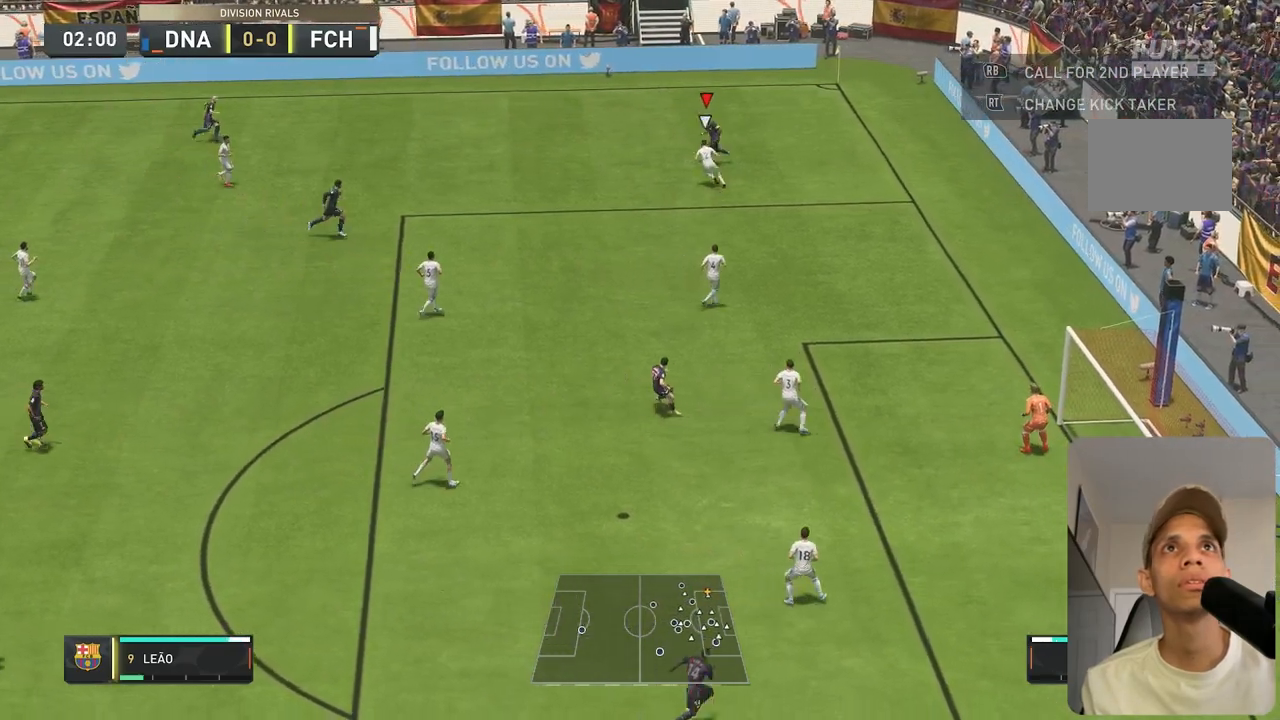
{"buttons": [], "left_stick": "up", "right_stick": "center", "events": [[183, "left_stick", "down"], [367, "left_stick", "center"], [483, "left_stick", "up"]]}
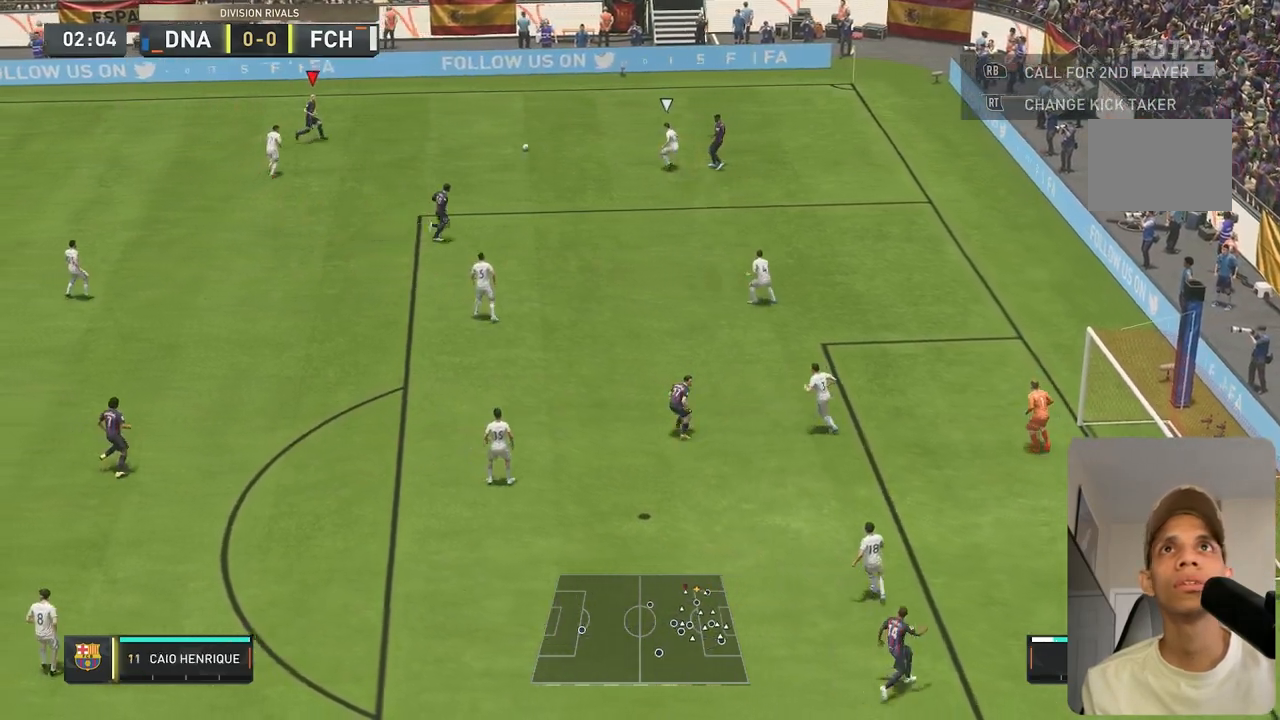
{"buttons": [], "left_stick": "down", "right_stick": "center", "events": [[267, "left_stick", "right"], [383, "left_stick", "down"]]}
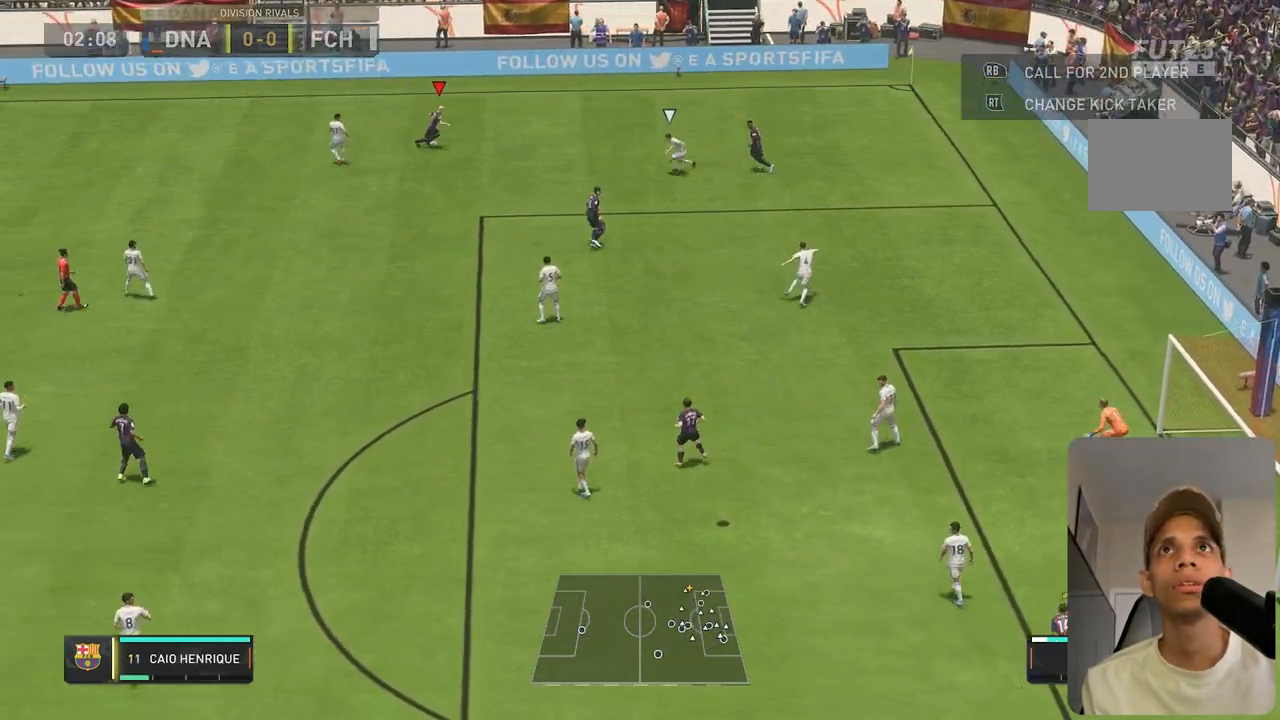
{"buttons": ["R2"], "left_stick": "down", "right_stick": "center", "events": [[467, "R2", "down"]]}
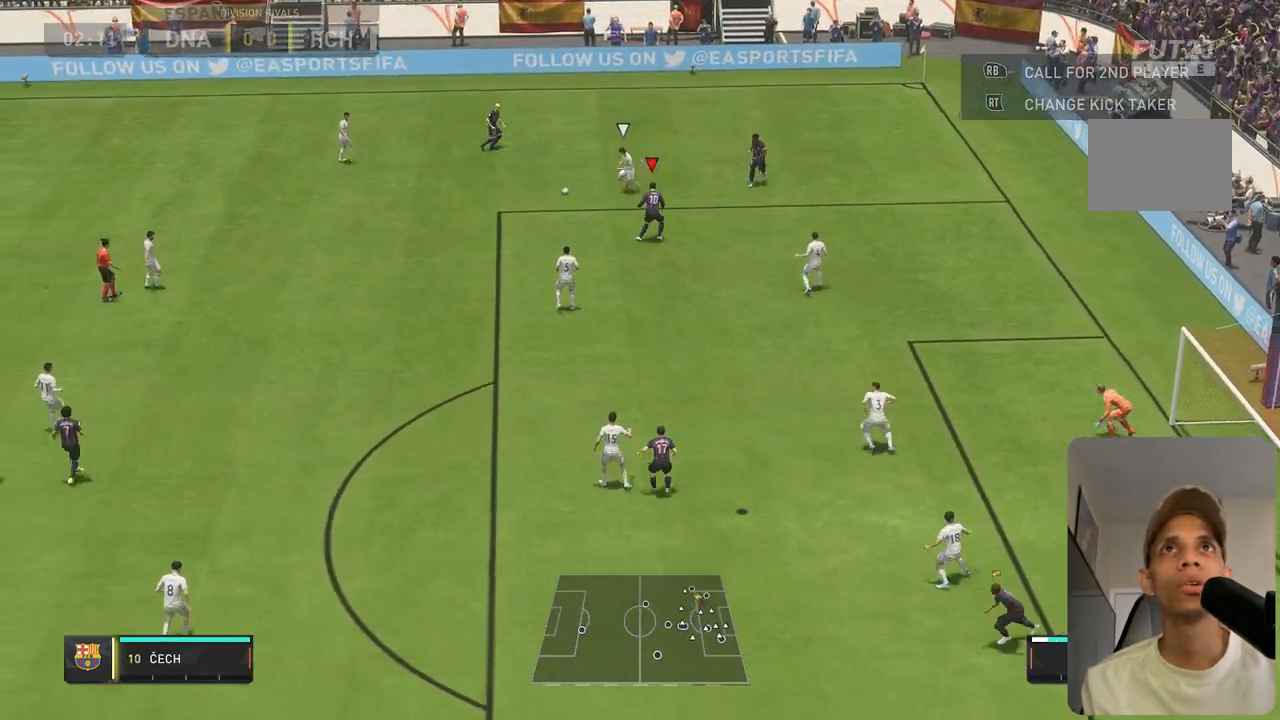
{"buttons": [], "left_stick": "down", "right_stick": "center", "events": [[167, "R2", "up"]]}
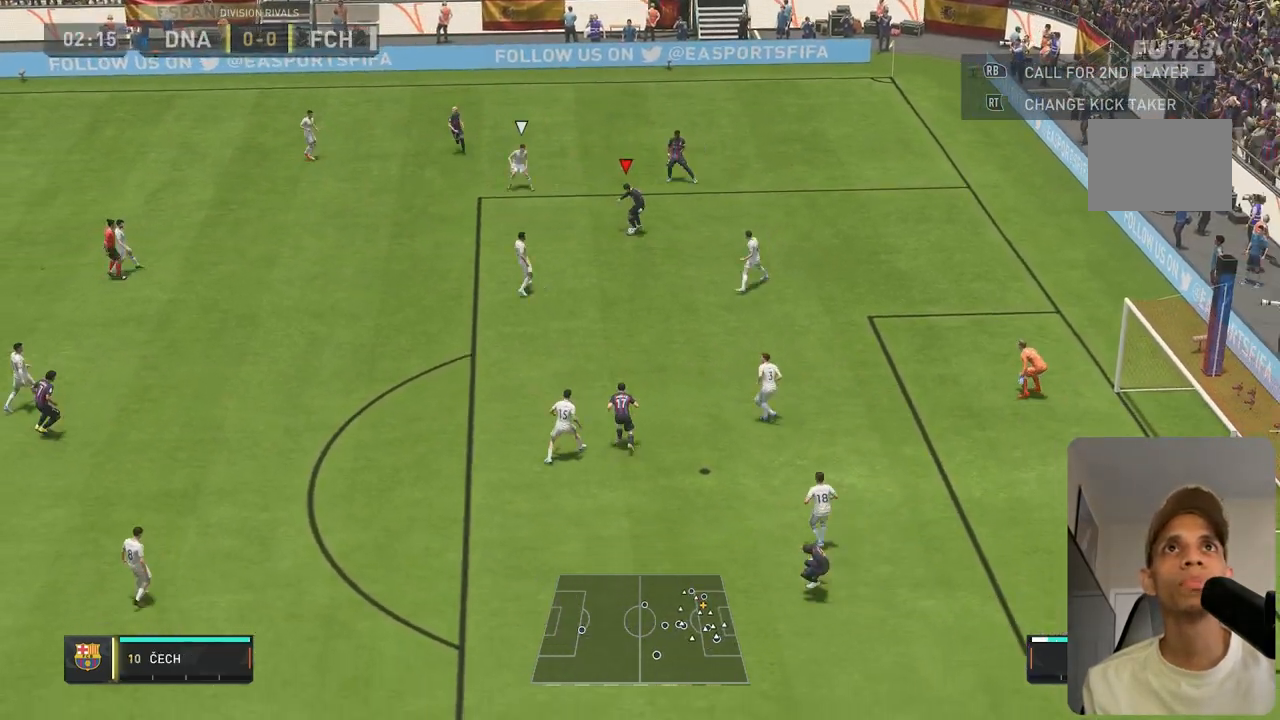
{"buttons": ["R2"], "left_stick": "down", "right_stick": "center", "events": [[367, "R2", "down"]]}
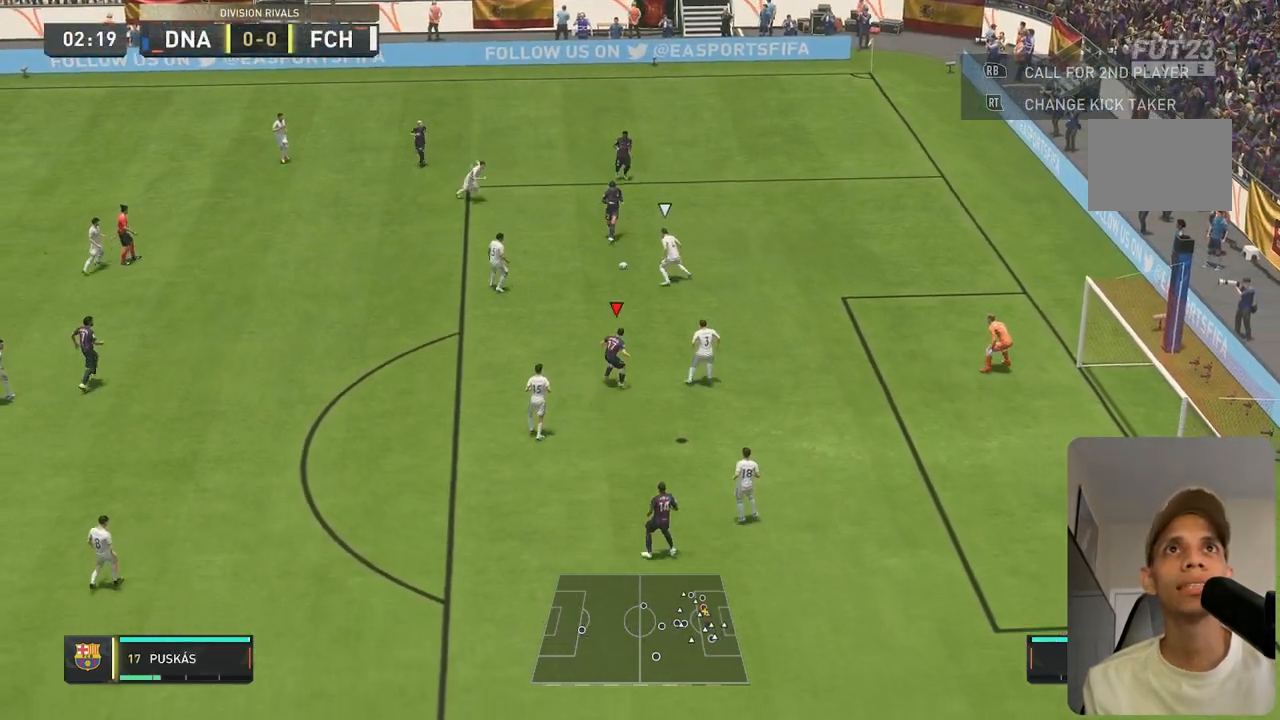
{"buttons": [], "left_stick": "down", "right_stick": "center", "events": [[167, "R2", "up"], [367, "left_stick", "down-right"], [467, "left_stick", "down"]]}
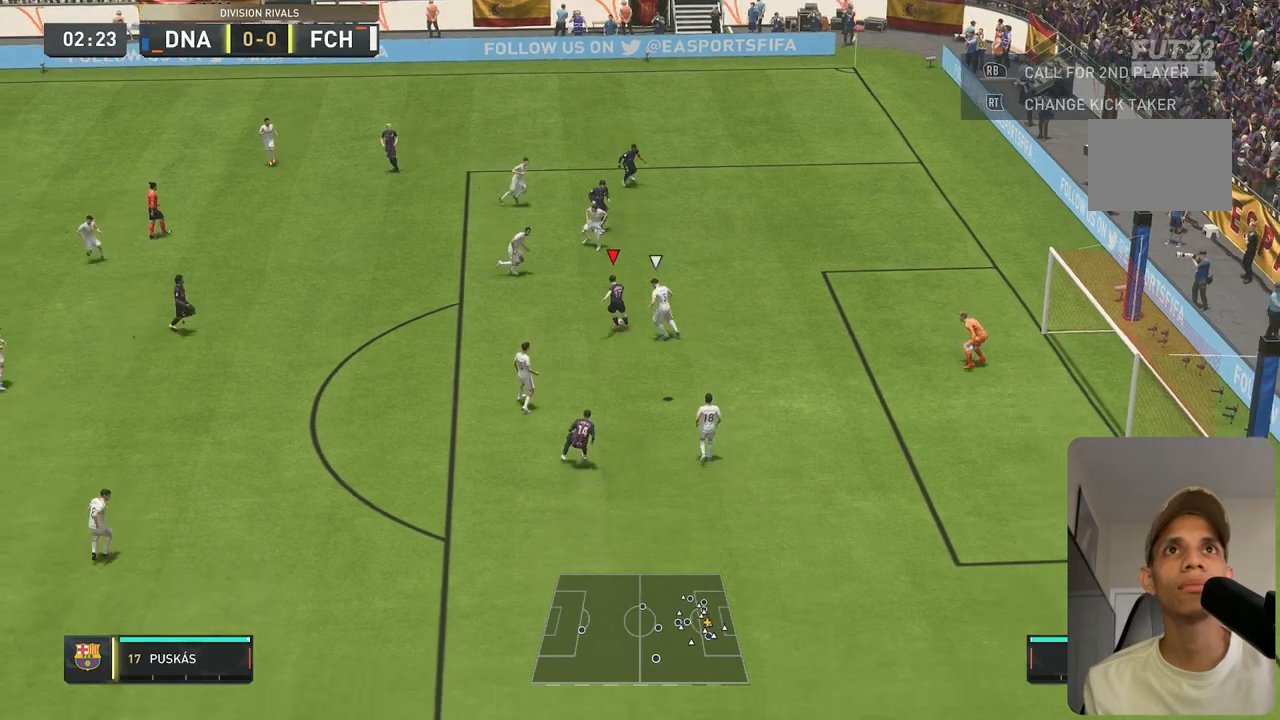
{"buttons": [], "left_stick": "down-right", "right_stick": "center", "events": [[300, "left_stick", "down-right"]]}
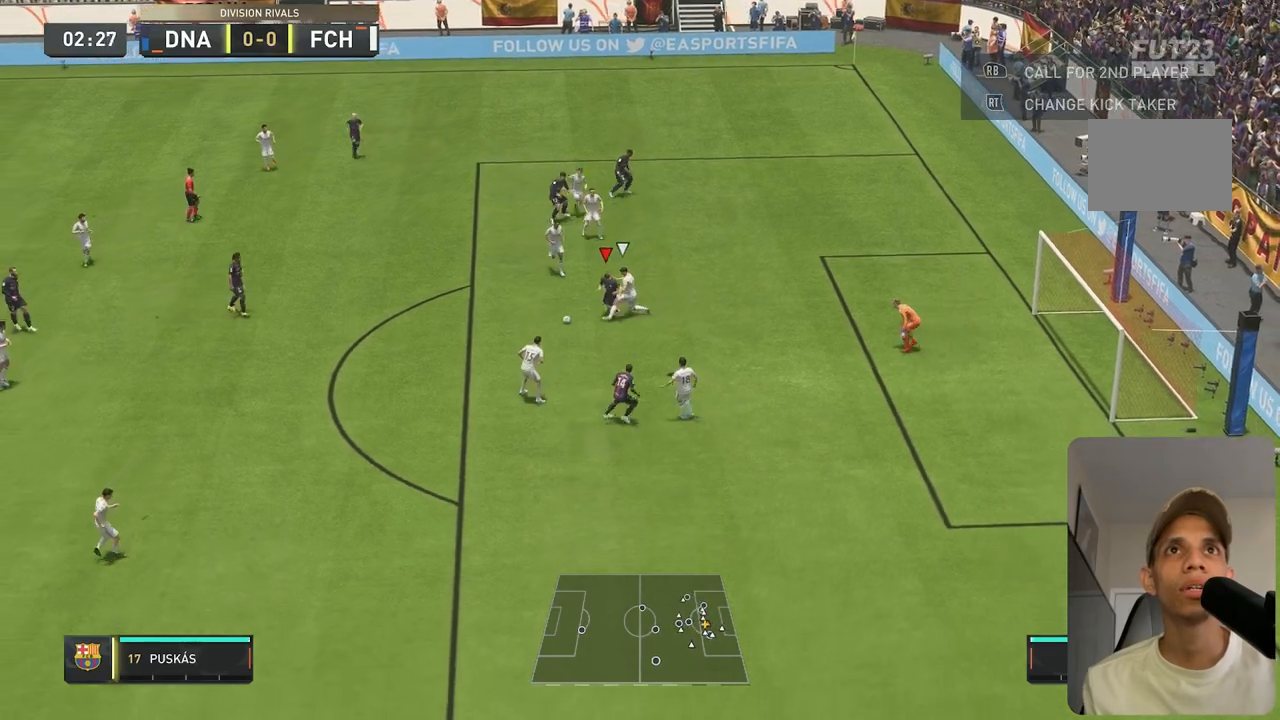
{"buttons": ["L2"], "left_stick": "up-right", "right_stick": "center"}
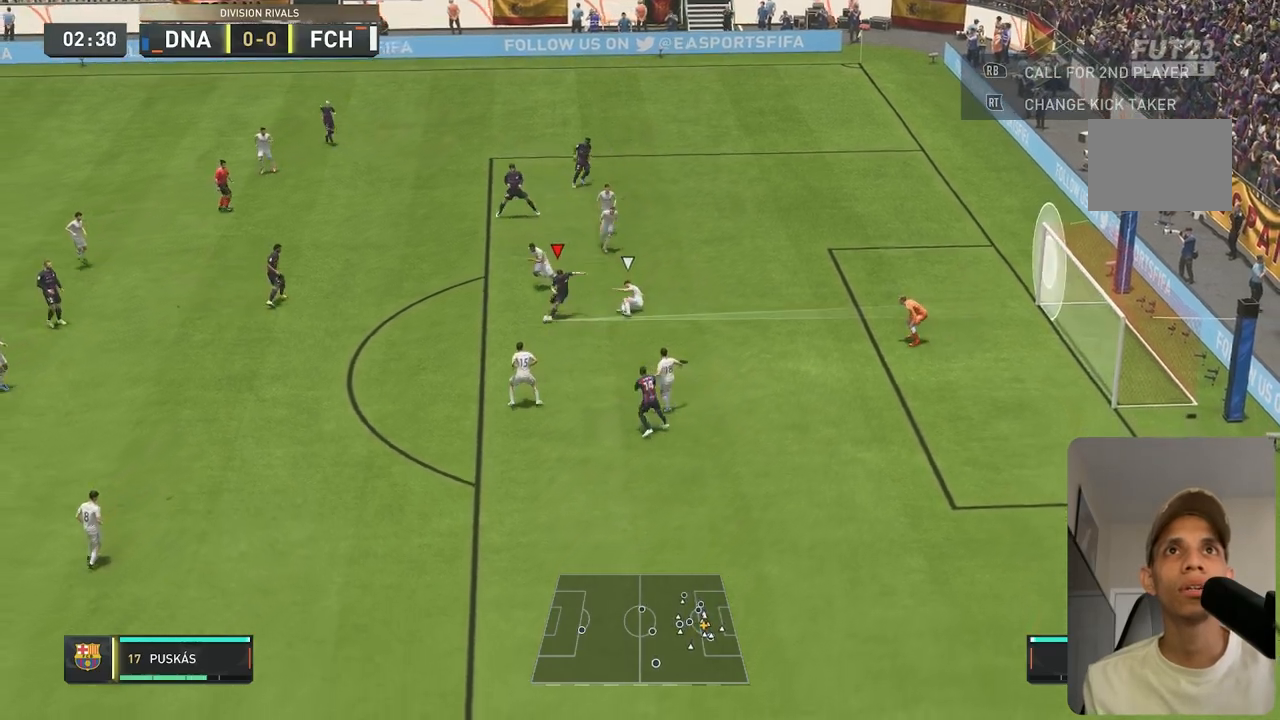
{"buttons": ["L2"], "left_stick": "up-right", "right_stick": "center", "events": [[433, "B", "down"], [500, "B", "up"]]}
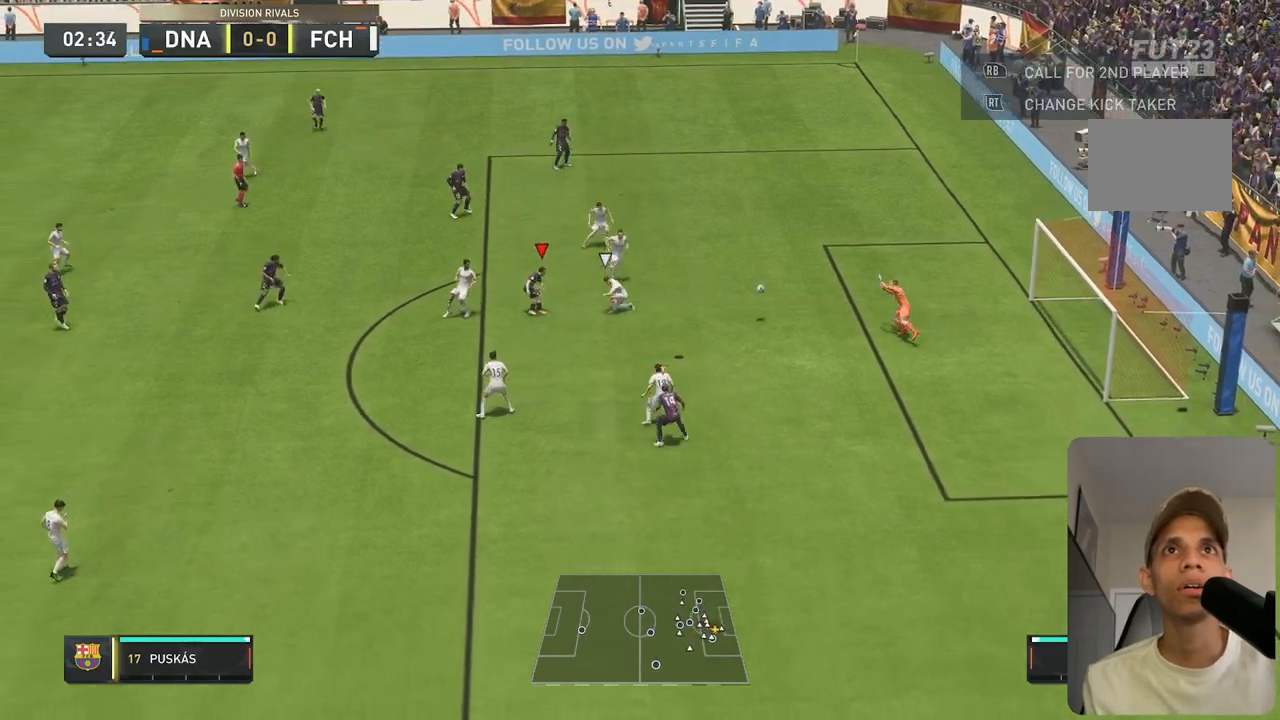
{"buttons": ["R2"], "left_stick": "right", "right_stick": "center", "events": [[67, "L2", "up"], [117, "left_stick", "right"], [300, "R2", "down"]]}
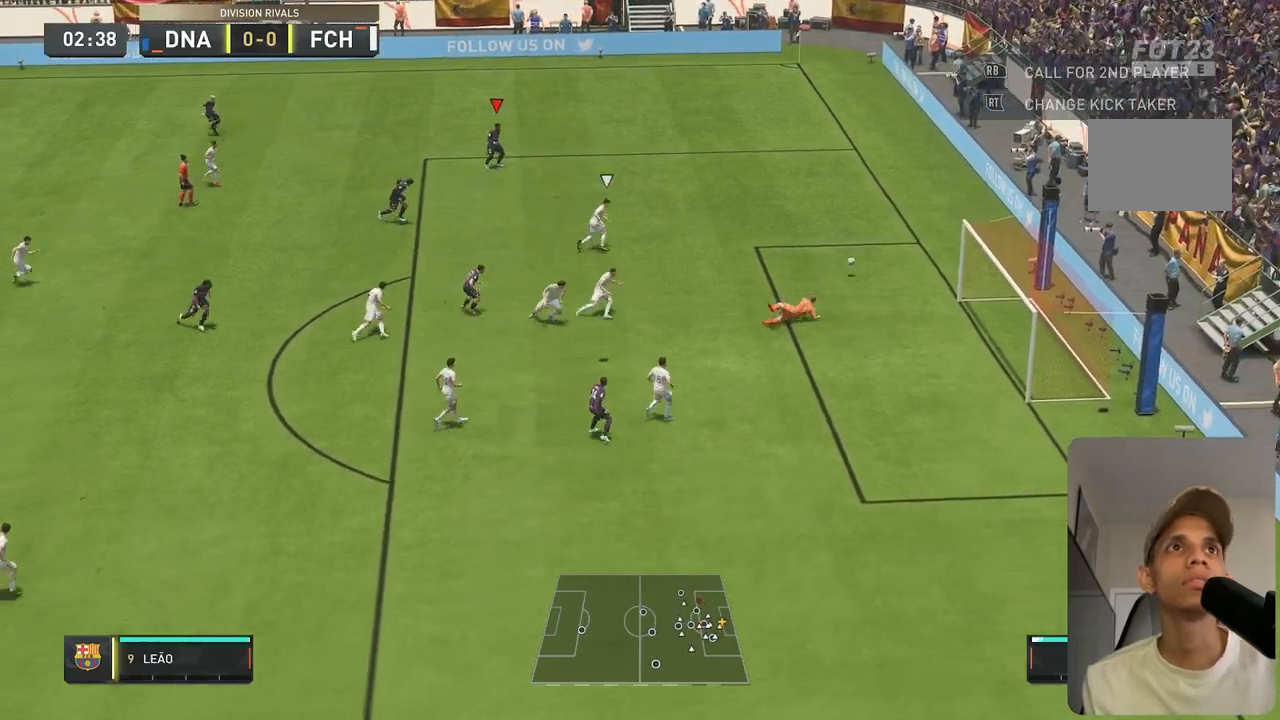
{"buttons": [], "left_stick": "center", "right_stick": "center", "events": [[283, "R2", "up"], [383, "left_stick", "center"]]}
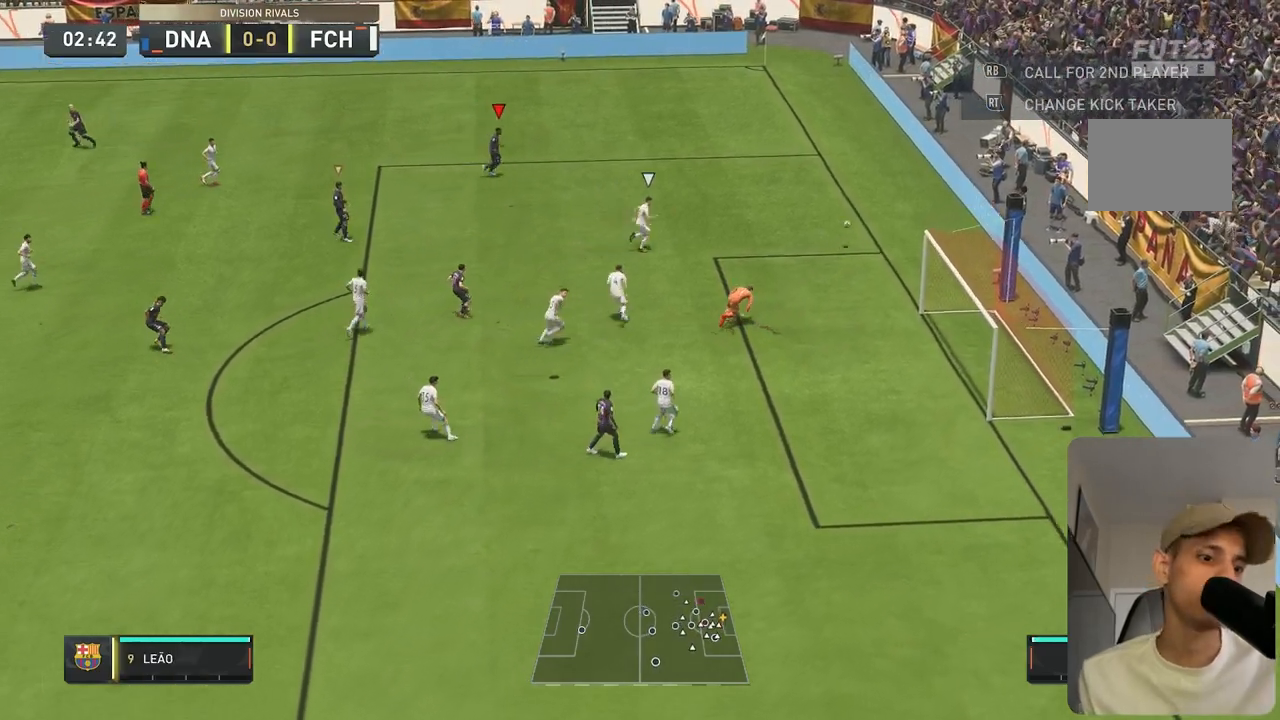
{"buttons": [], "left_stick": "up-right", "right_stick": "center", "events": [[117, "Y", "down"], [117, "left_stick", "up-left"], [233, "left_stick", "up-right"], [433, "Y", "up"]]}
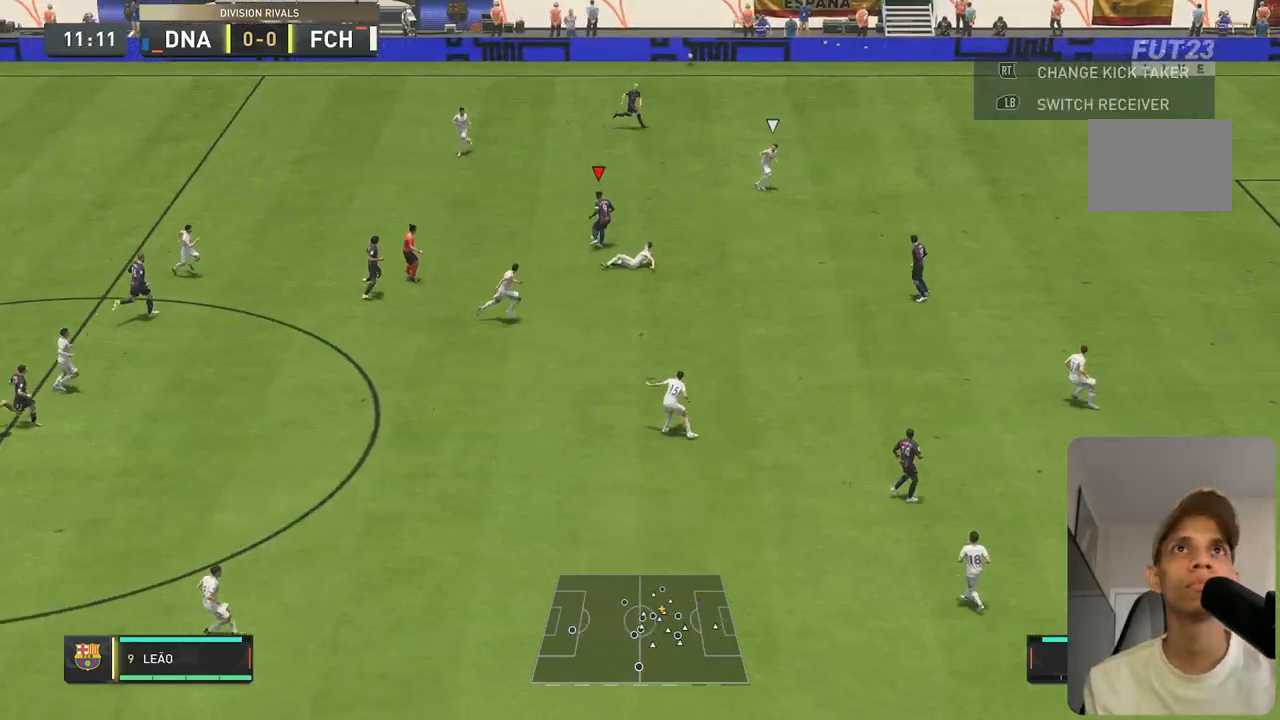
{"buttons": ["R2"], "left_stick": "right", "right_stick": "center", "events": [[33, "R2", "down"], [317, "left_stick", "right"]]}
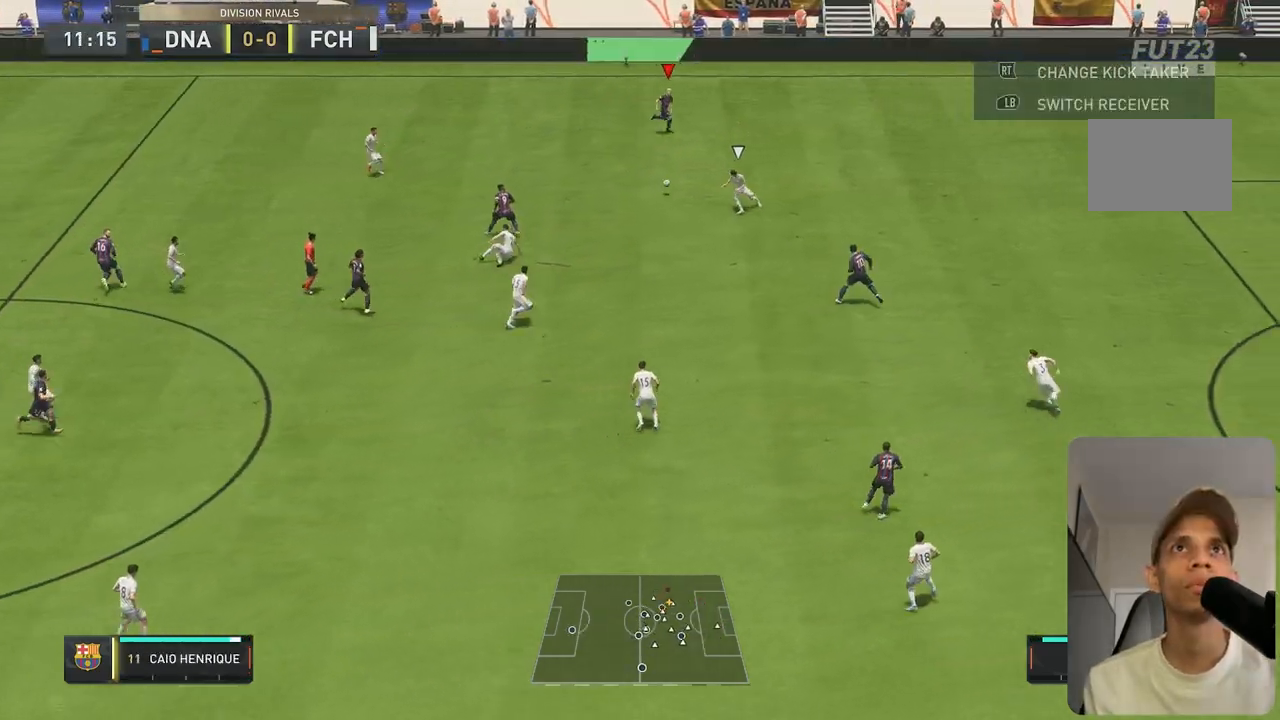
{"buttons": ["R2"], "left_stick": "right", "right_stick": "center", "events": []}
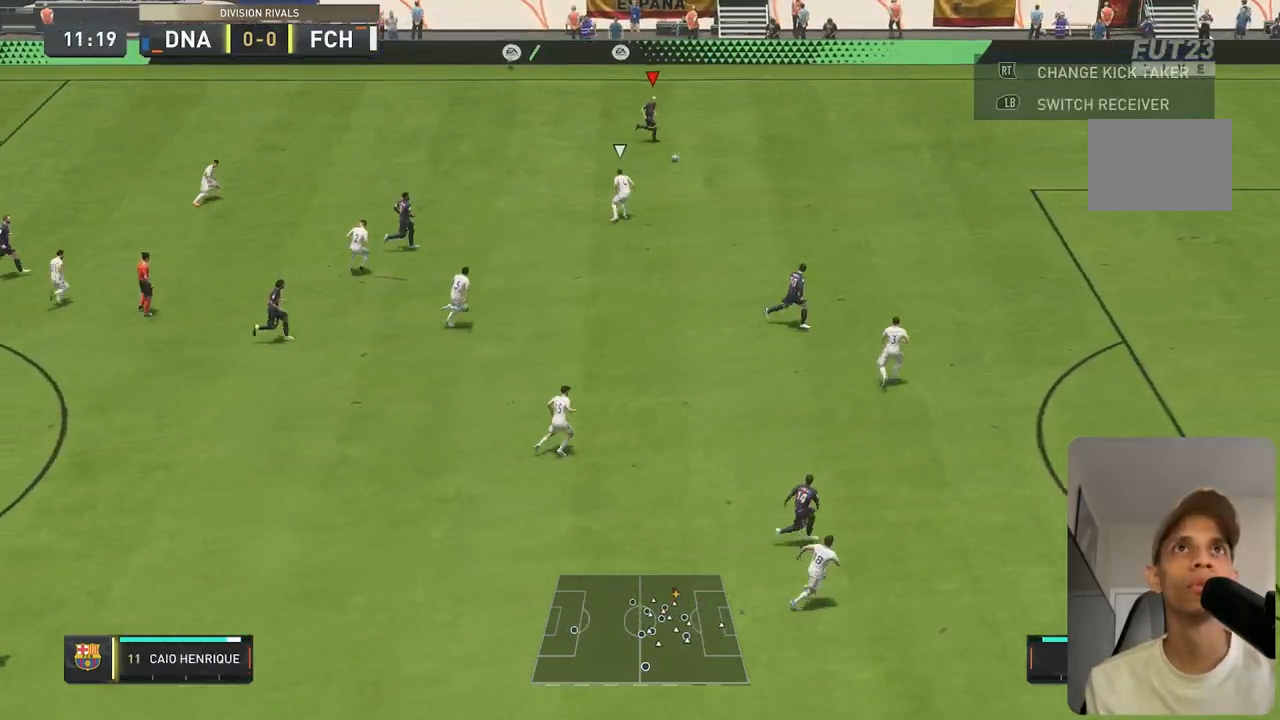
{"buttons": ["A"], "left_stick": "down", "right_stick": "center", "events": [[83, "left_stick", "down-right"], [400, "R2", "up"], [450, "A", "down"], [483, "left_stick", "down"]]}
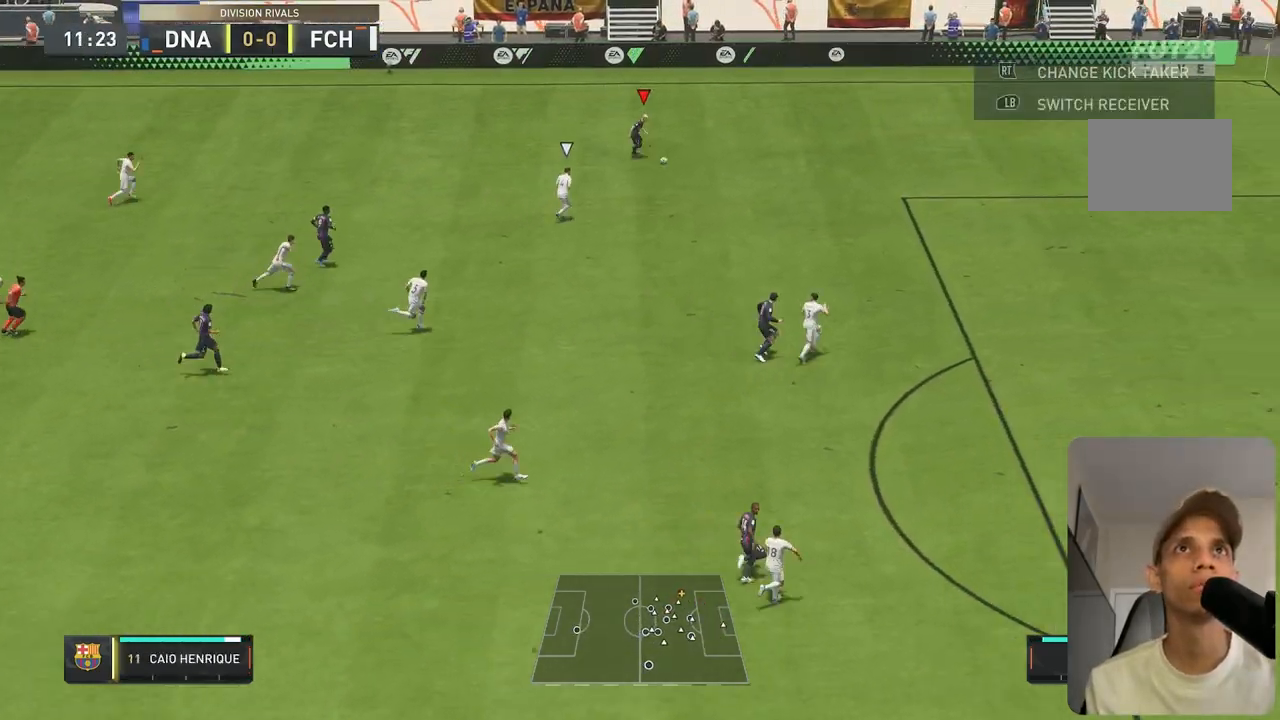
{"buttons": [], "left_stick": "down", "right_stick": "center", "events": [[50, "A", "up"], [150, "X", "down"], [217, "left_stick", "down-right"], [400, "X", "up"], [433, "left_stick", "down"]]}
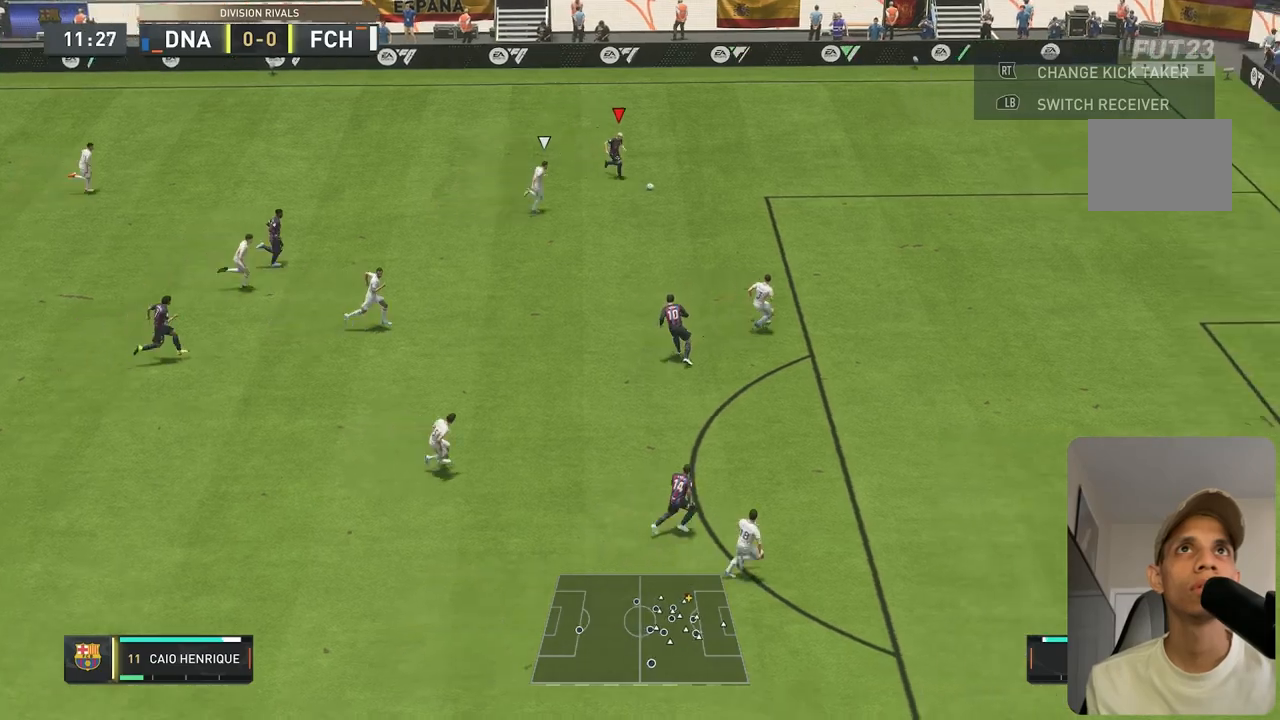
{"buttons": [], "left_stick": "down", "right_stick": "center", "events": [[133, "A", "down"], [367, "A", "up"]]}
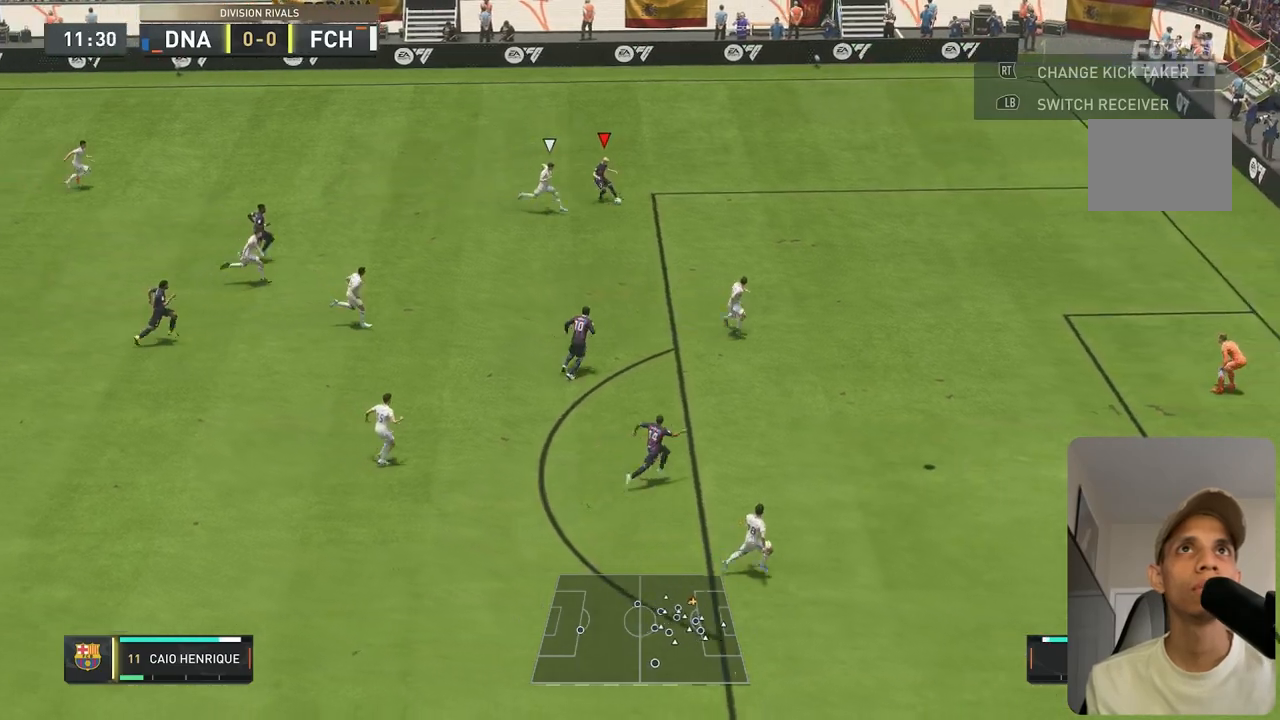
{"buttons": ["R2"], "left_stick": "down-right", "right_stick": "center", "events": [[183, "R2", "down"], [433, "left_stick", "down-right"]]}
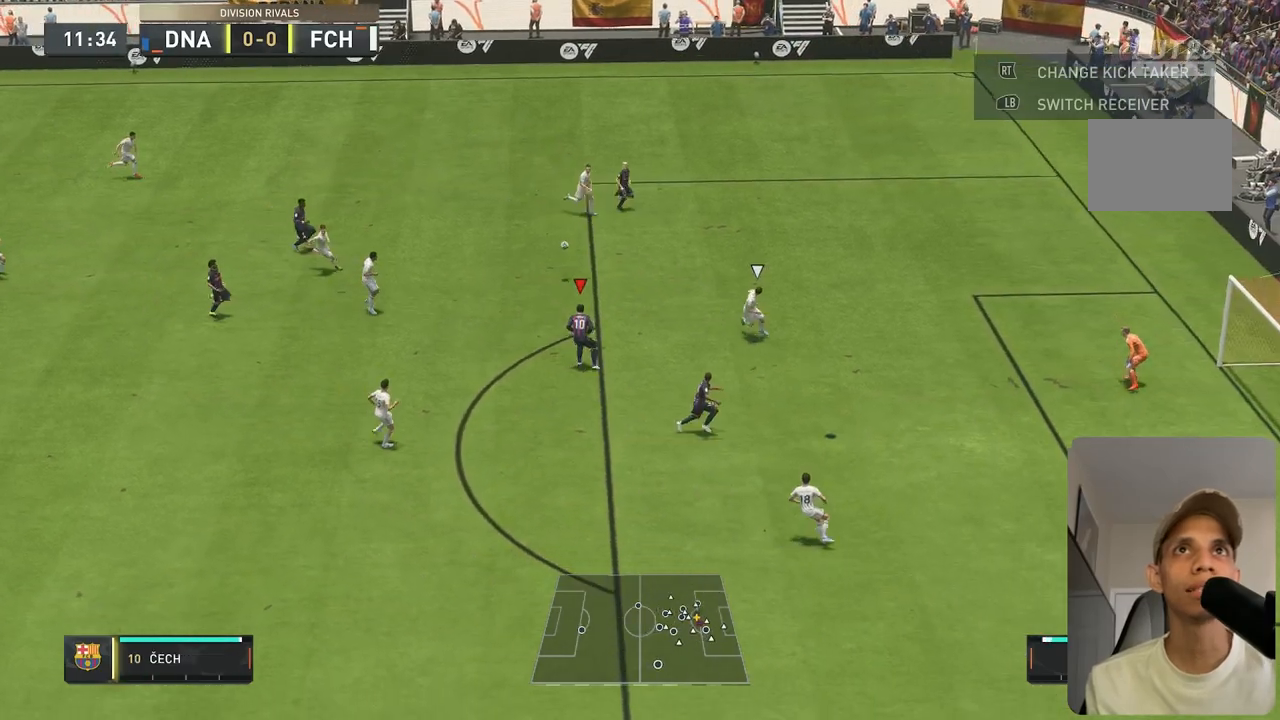
{"buttons": [], "left_stick": "right", "right_stick": "down", "events": [[350, "R2", "up"], [350, "left_stick", "right"], [500, "right_stick", "down"]]}
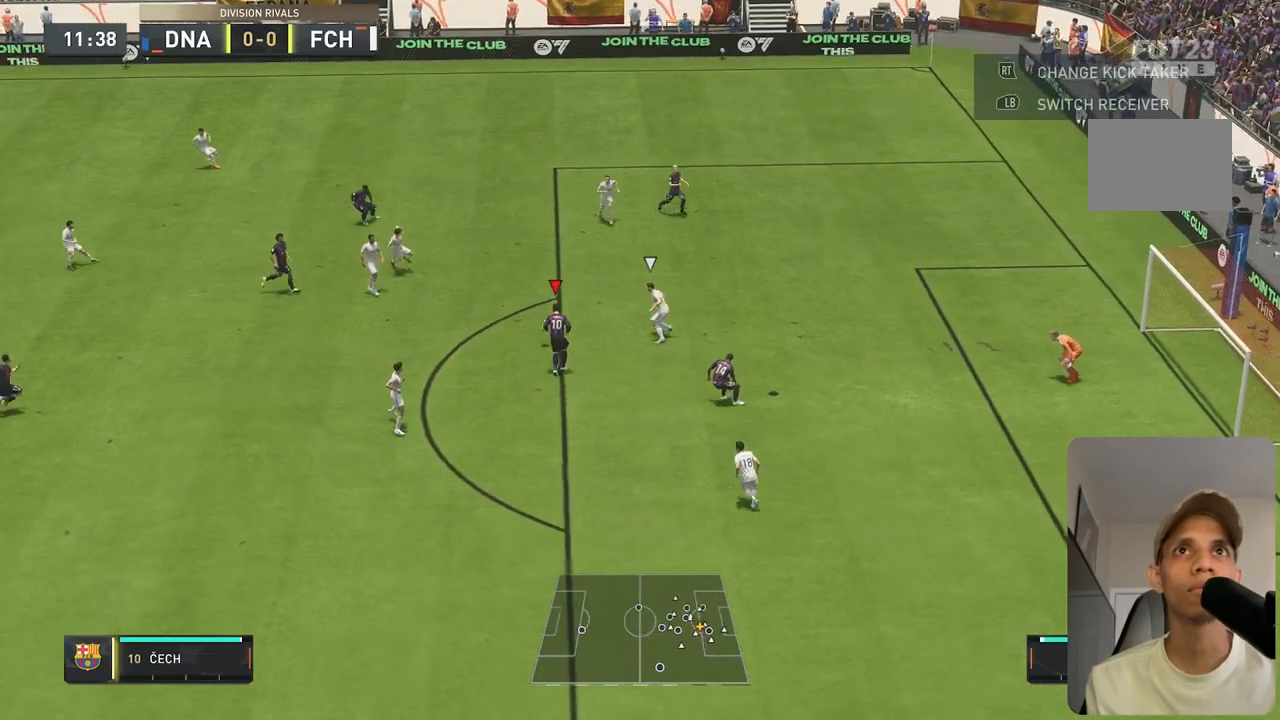
{"buttons": [], "left_stick": "right", "right_stick": "center", "events": [[117, "right_stick", "center"]]}
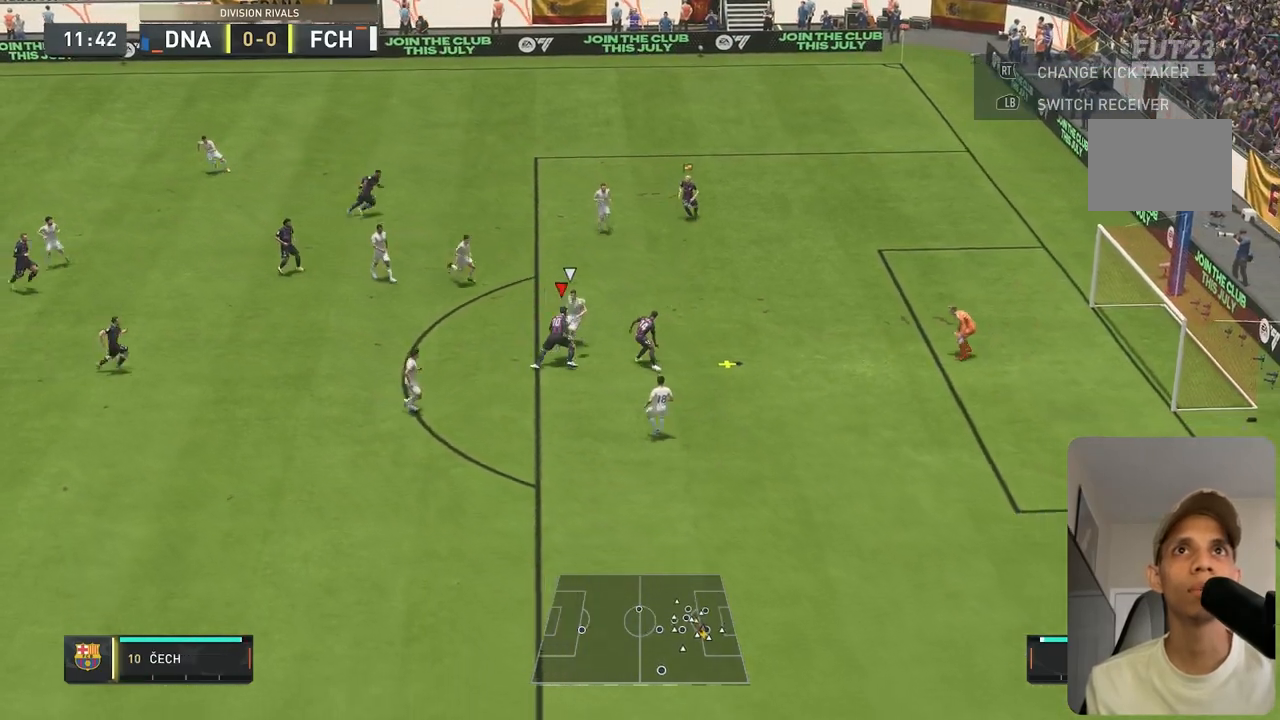
{"buttons": [], "left_stick": "up-right", "right_stick": "center", "events": [[83, "left_stick", "up-right"]]}
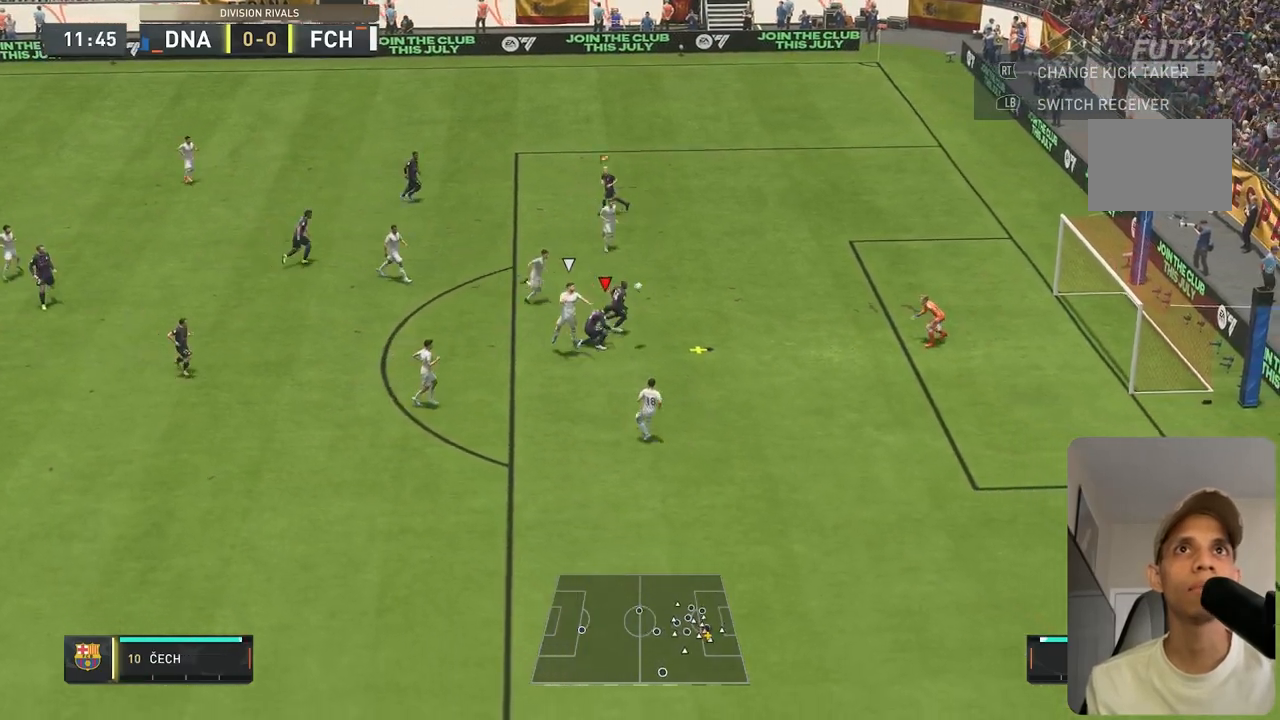
{"buttons": [], "left_stick": "up-right", "right_stick": "center", "events": [[17, "left_stick", "right"], [133, "left_stick", "up-right"], [183, "B", "down"], [233, "B", "up"], [300, "B", "down"], [417, "B", "up"]]}